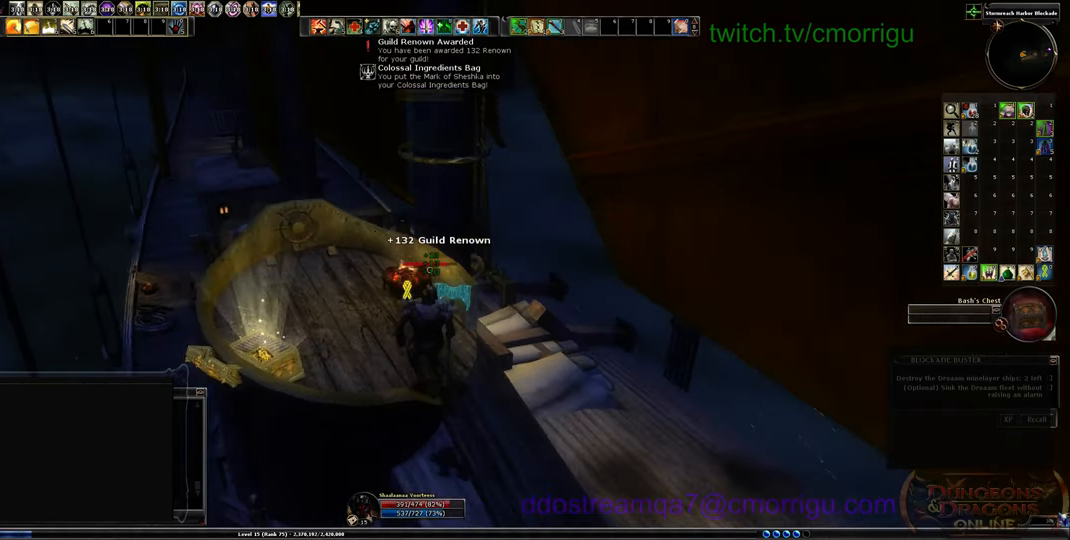
Gameplay with keyboard; each line is a JSON object with the keys held at the frame after it. "events" lists presses ("down") and releases ("up") of ".", "/", "0", "1", "2", "3", "4", "5", "6", "7", "8", "9", "a", "b", "backslash", "backspace", "c", "caps_lock", "comma", "ctrl_l", "ctrl_r", "d", "e", "equals", "escape", "f", "f1", "f10", "f11", "f12", "f2", "f3", "f4", "f5", "f6", "f7", "f8", "f9", "g", "h", "i", "j", "k", "l", "lbracket", "m", "minus", "n", "o", "p", "q", "quote", "r", "rbracket", "return", "s", "semicolon", "shift_l", "shift_r", "space", "t", "tab", "tilde", "u", "v", "w", "x", "y" and "z" between this image and that frame as [ms after this image, input, new state], when the widget could be followed in between. No other keys are recorded. Mouse input is not recorded.
{"keys": ["a", "s"], "events": [[333, "a", "down"]]}
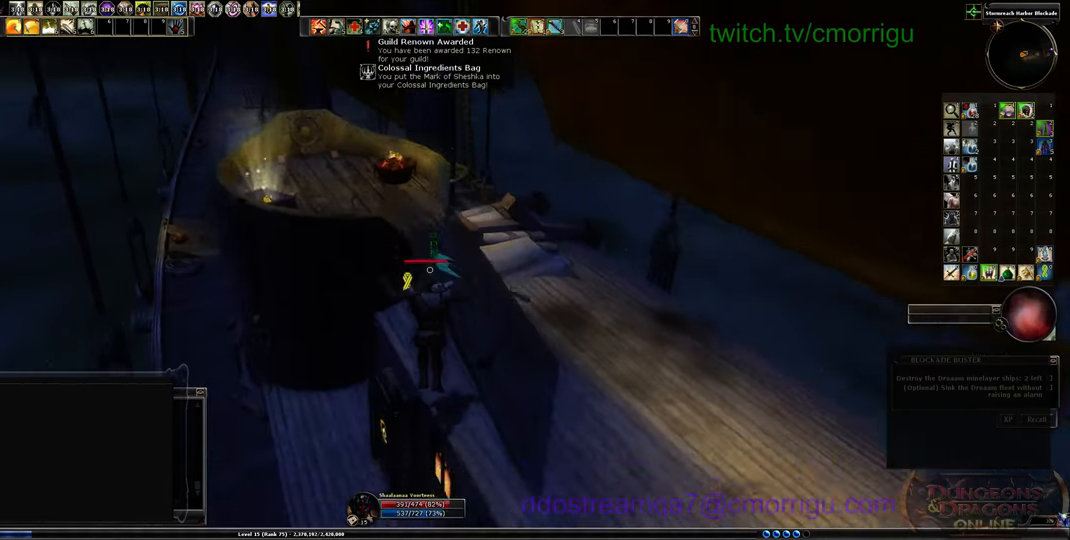
{"keys": ["a", "w"], "events": [[66, "a", "up"], [133, "s", "up"], [333, "a", "down"], [500, "w", "down"]]}
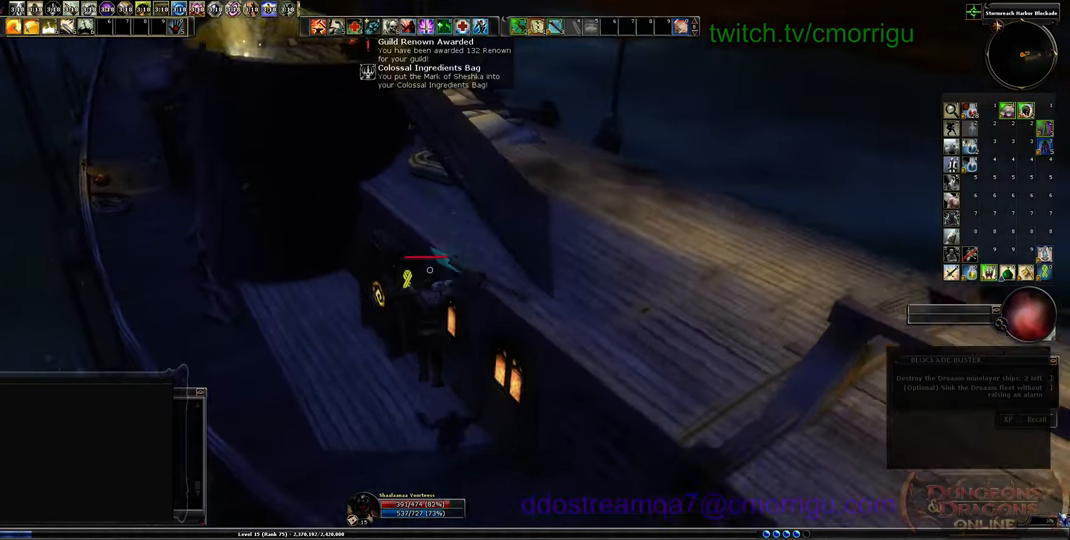
{"keys": ["w"], "events": [[166, "a", "up"]]}
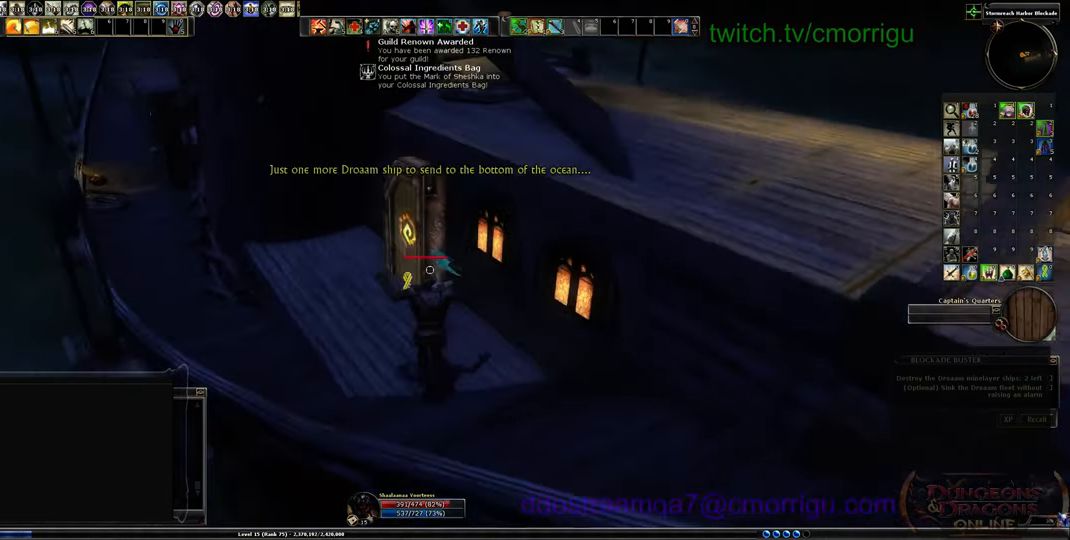
{"keys": [], "events": [[166, "w", "up"]]}
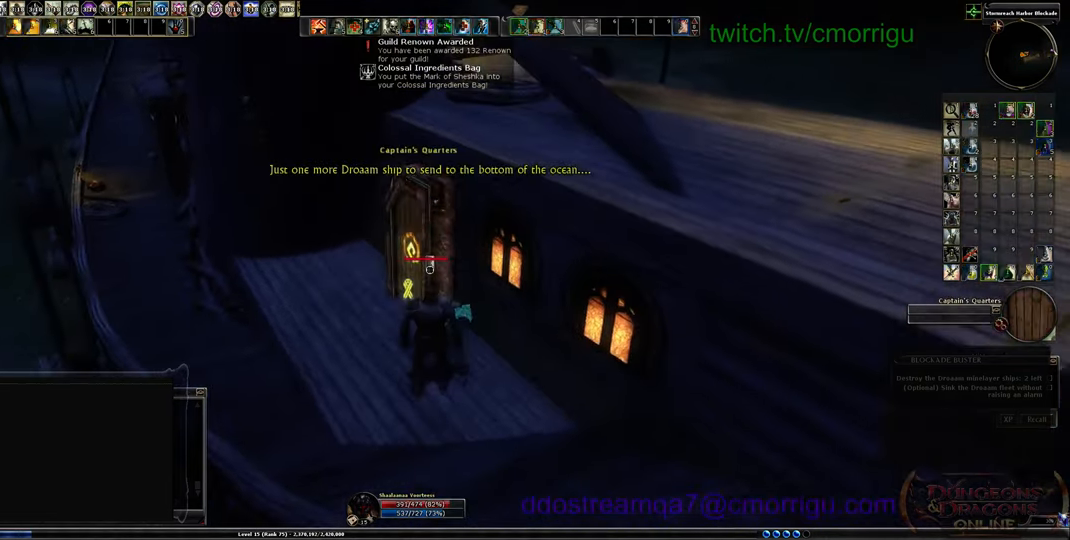
{"keys": [], "events": []}
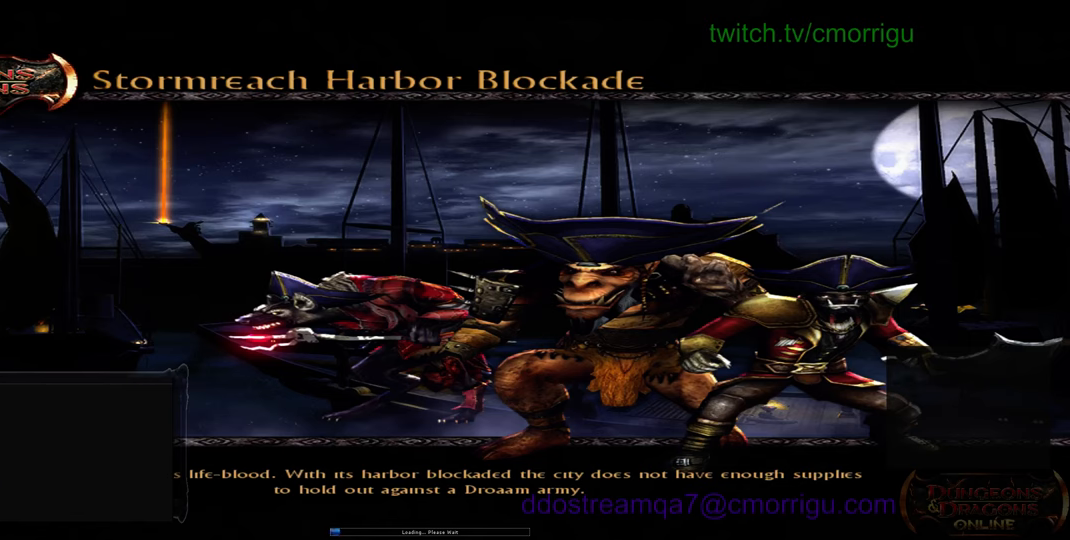
{"keys": [], "events": []}
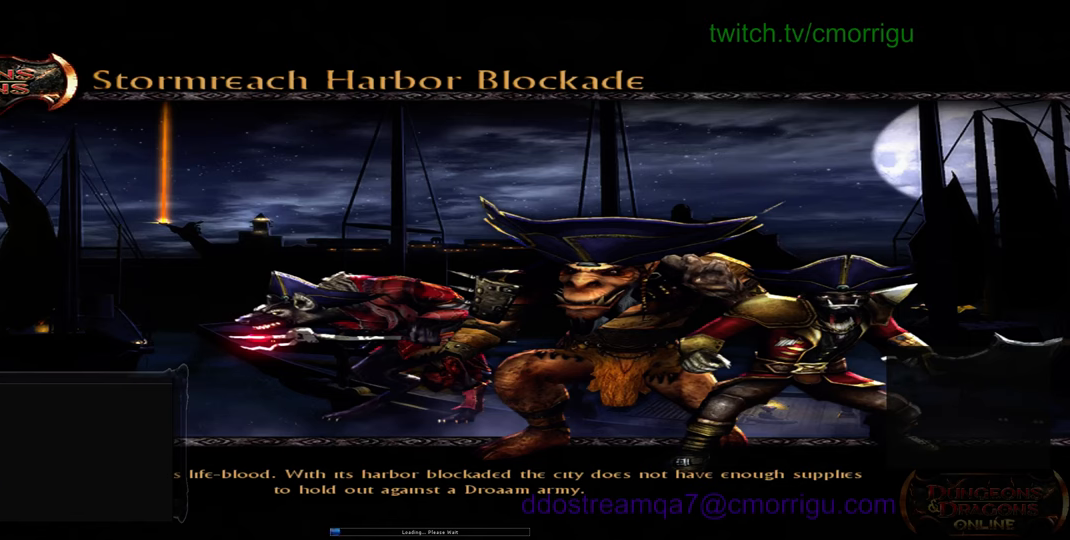
{"keys": [], "events": []}
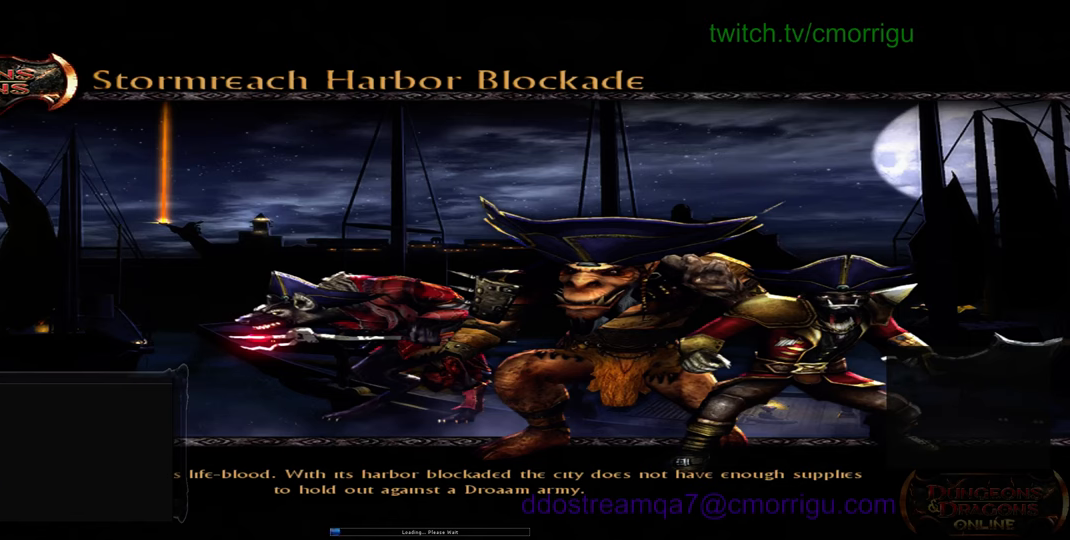
{"keys": [], "events": []}
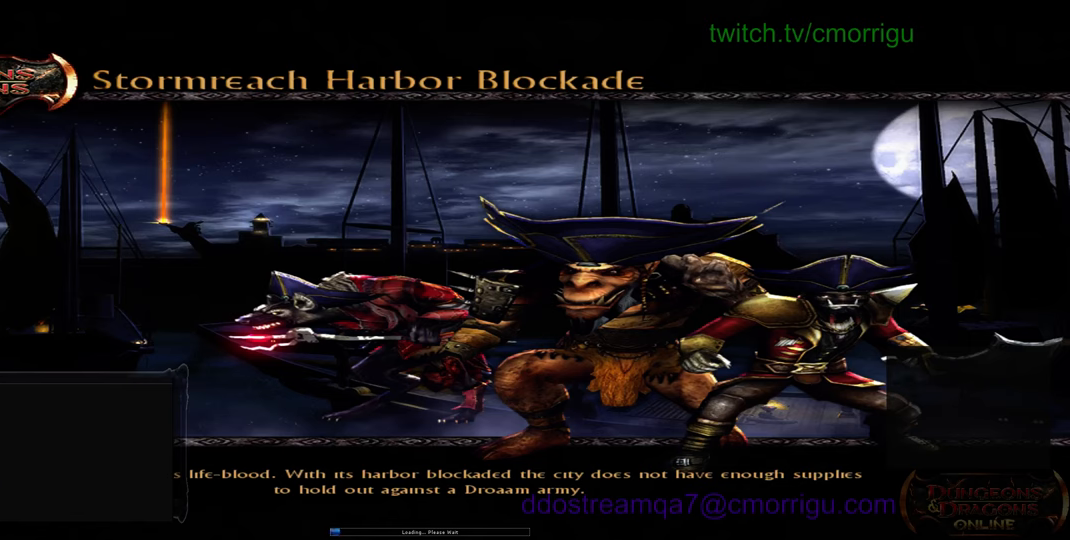
{"keys": [], "events": []}
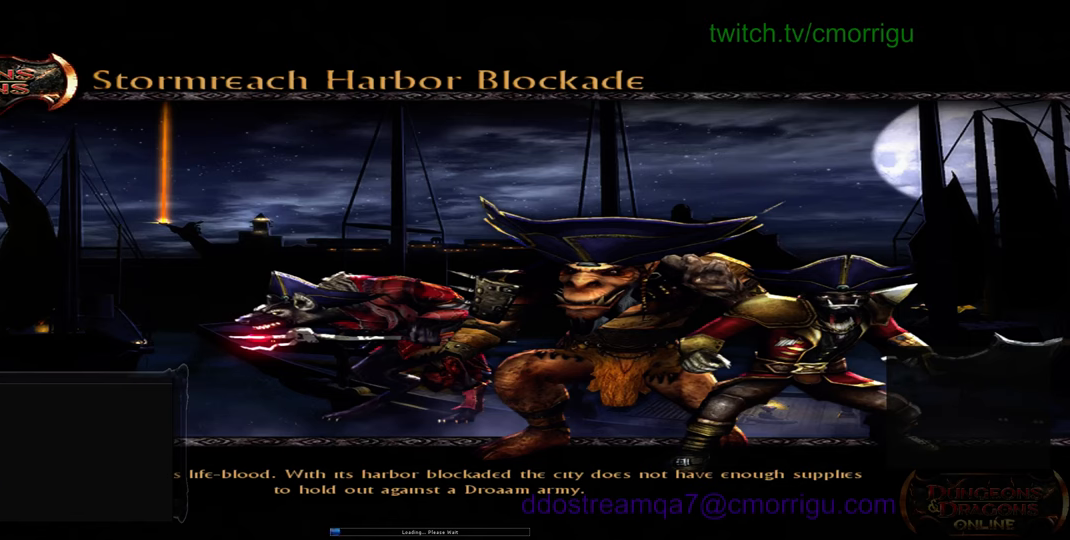
{"keys": [], "events": []}
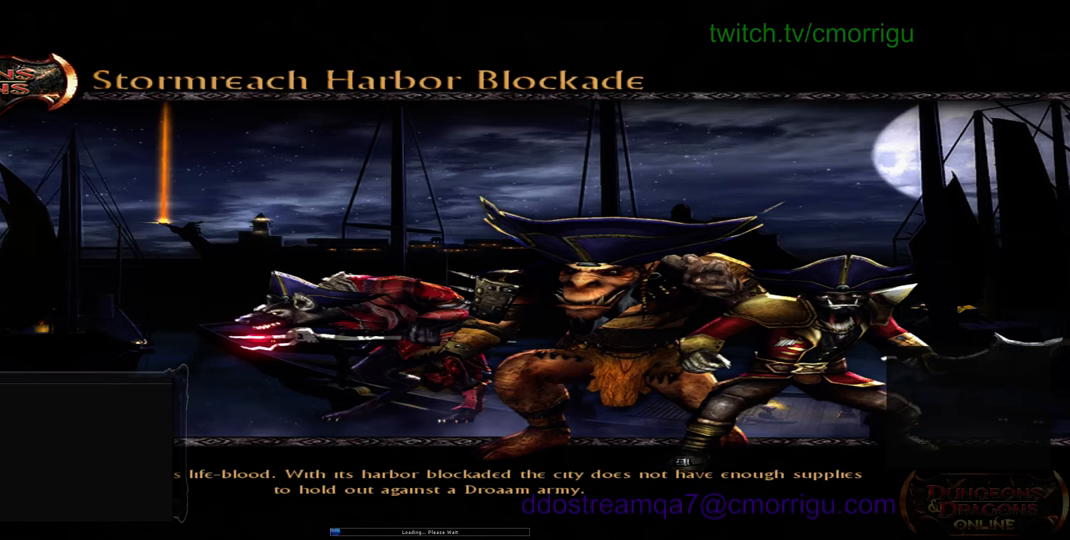
{"keys": [], "events": []}
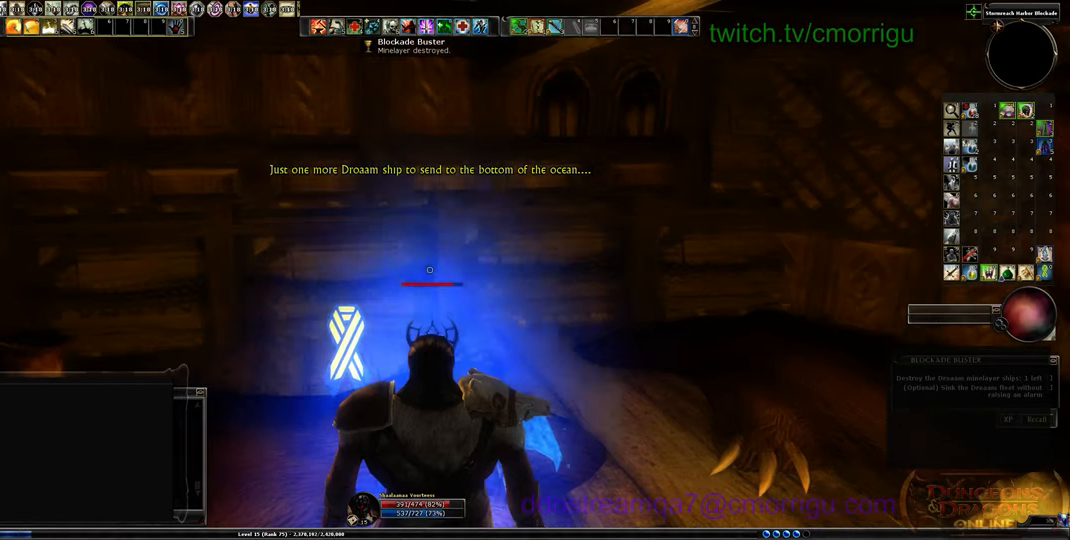
{"keys": [], "events": []}
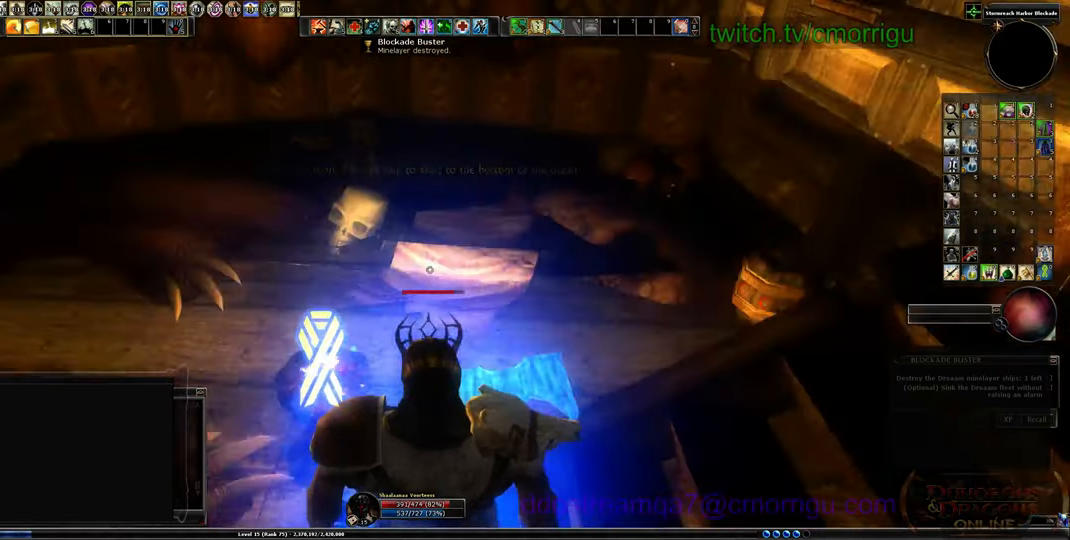
{"keys": [], "events": []}
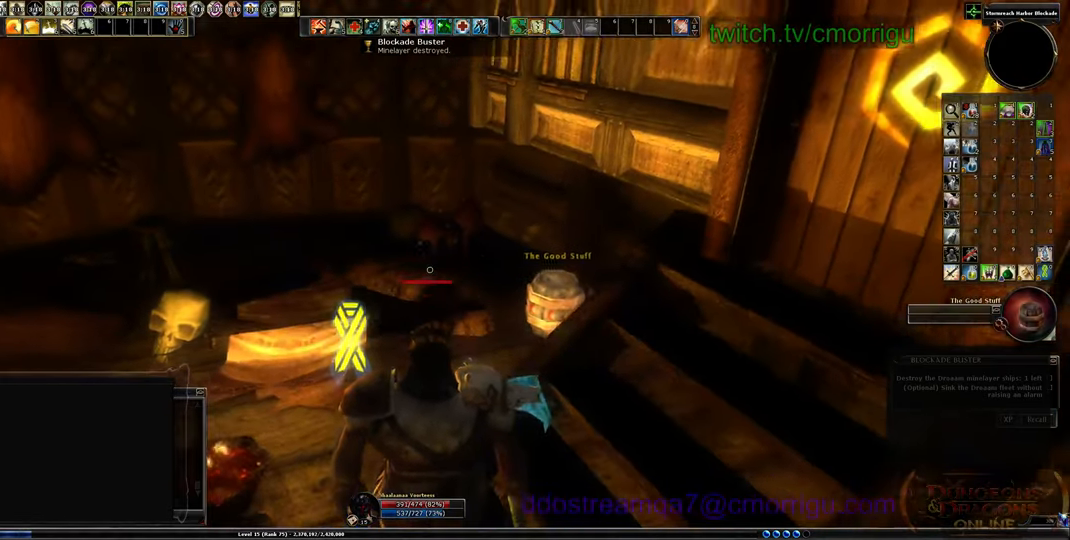
{"keys": ["a", "w"], "events": [[100, "a", "down"], [166, "w", "down"]]}
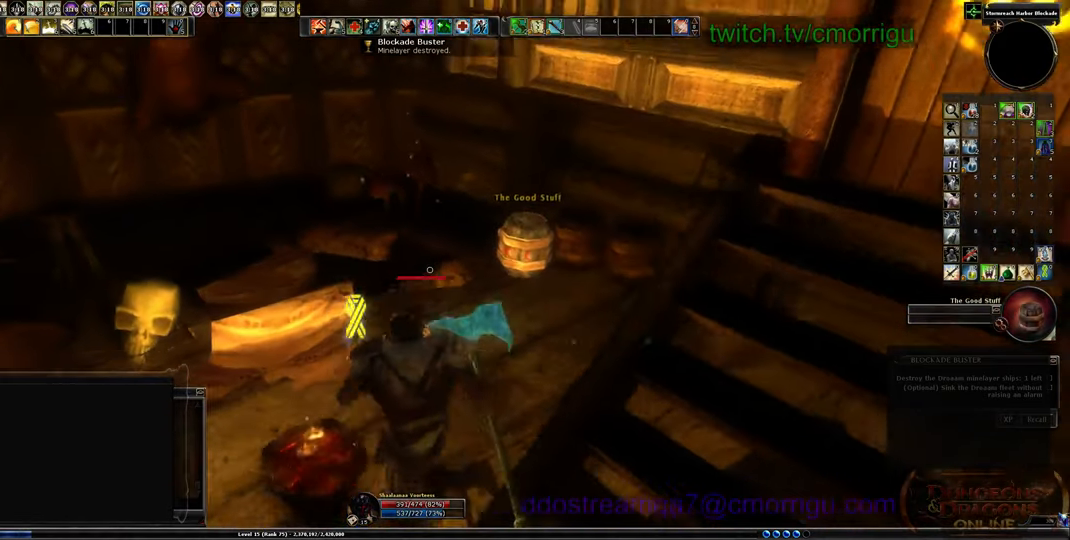
{"keys": ["w"], "events": [[100, "a", "up"]]}
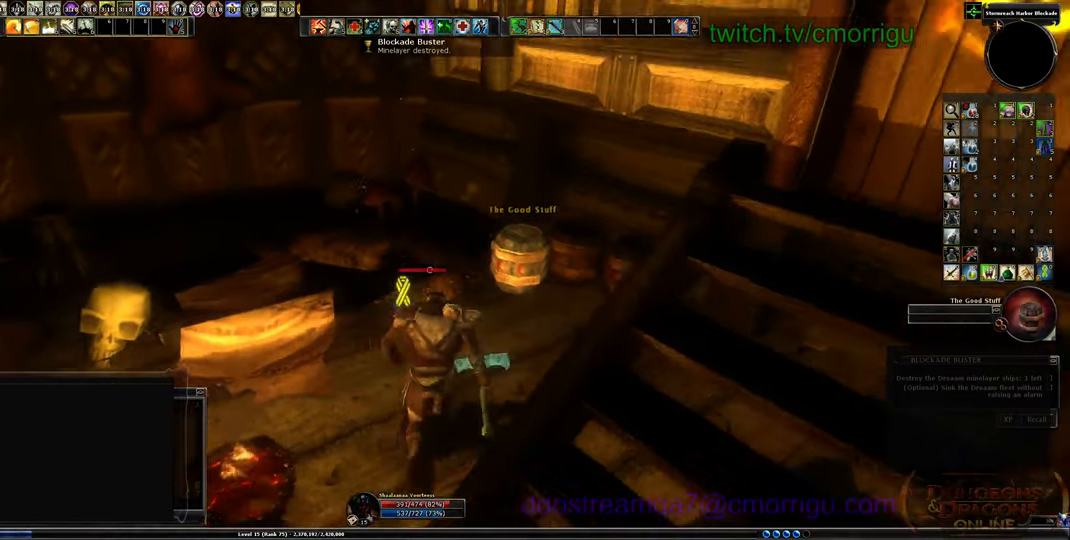
{"keys": ["e"], "events": [[300, "w", "up"], [433, "e", "down"]]}
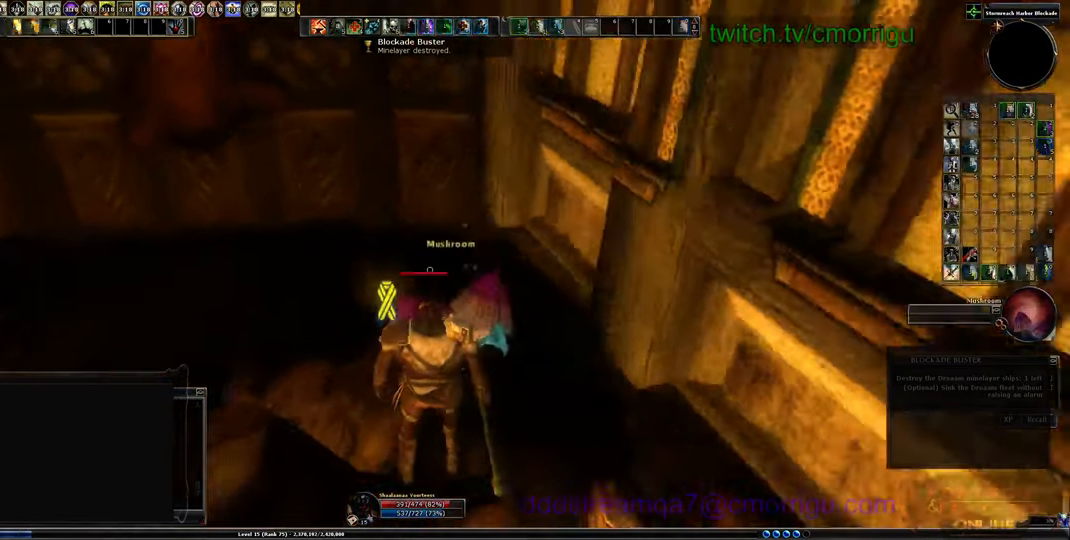
{"keys": ["w"], "events": [[66, "e", "up"], [466, "w", "down"]]}
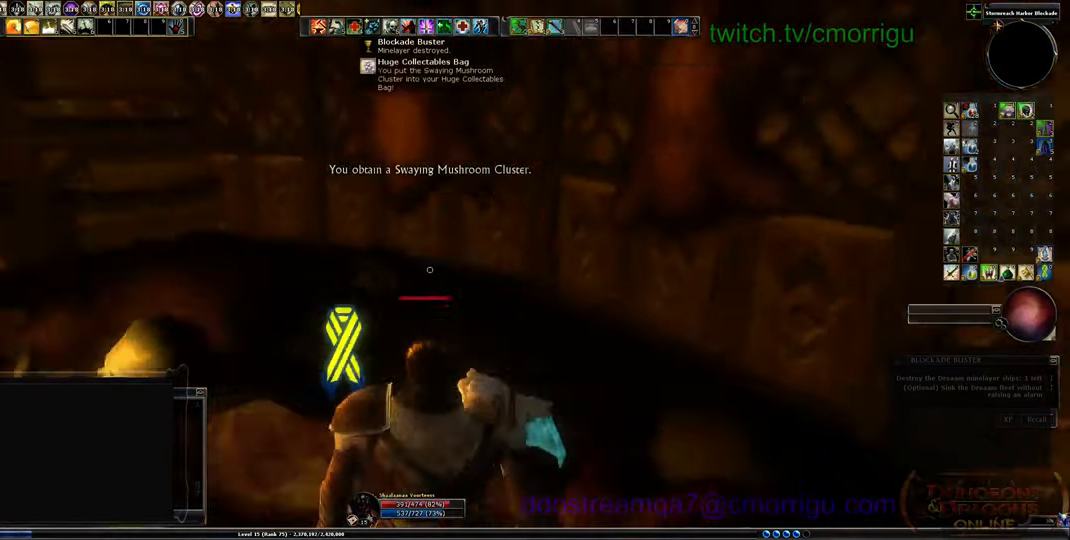
{"keys": ["d", "w"], "events": [[100, "d", "down"]]}
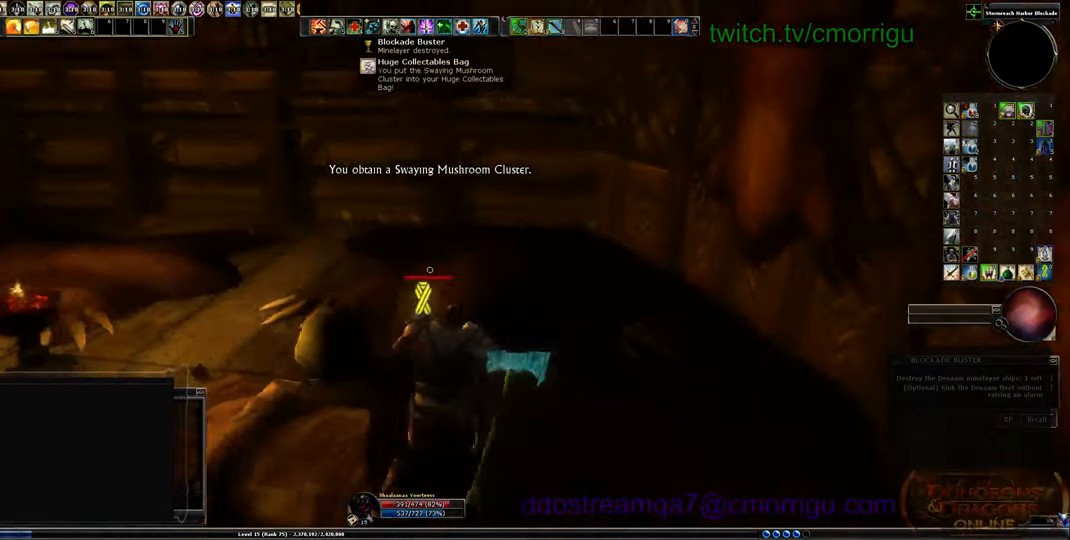
{"keys": ["w"], "events": [[33, "d", "up"]]}
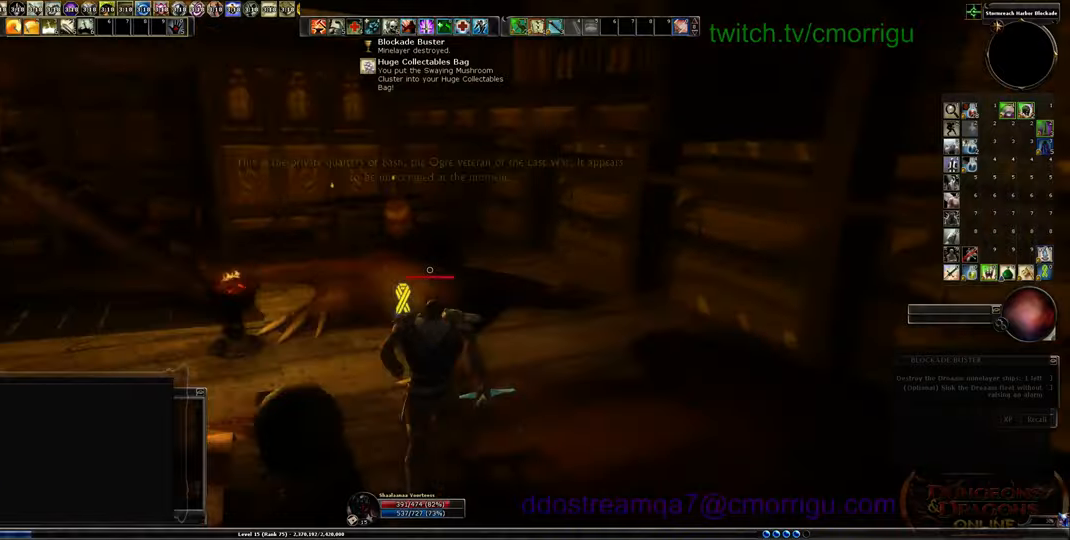
{"keys": ["w"], "events": []}
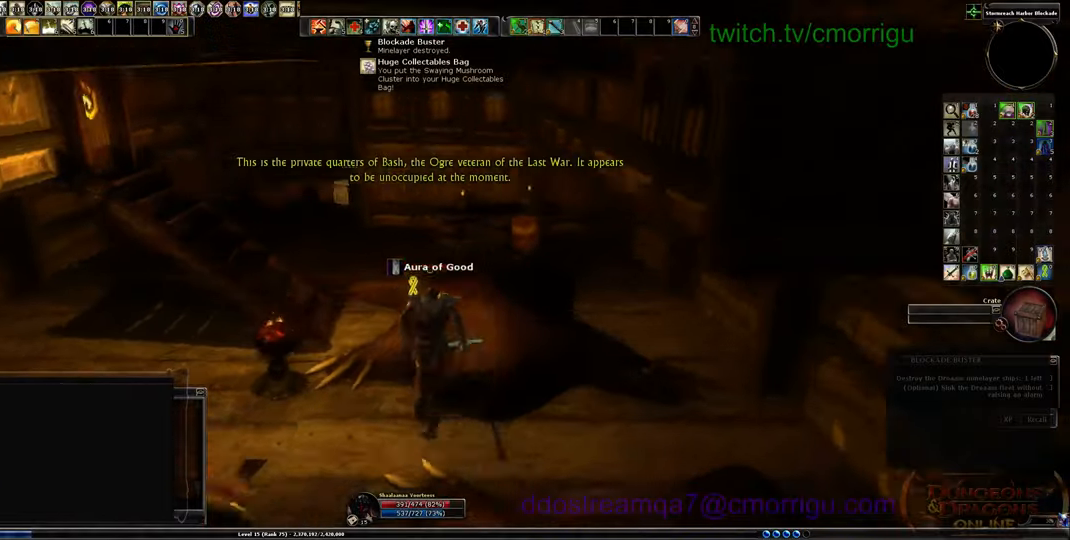
{"keys": ["w"], "events": []}
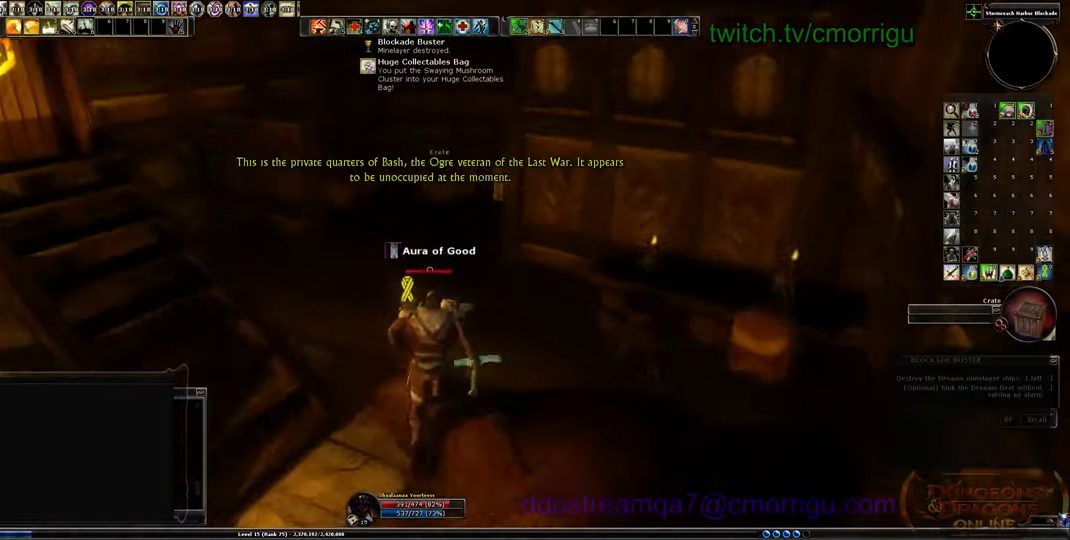
{"keys": ["d", "w"], "events": [[500, "d", "down"]]}
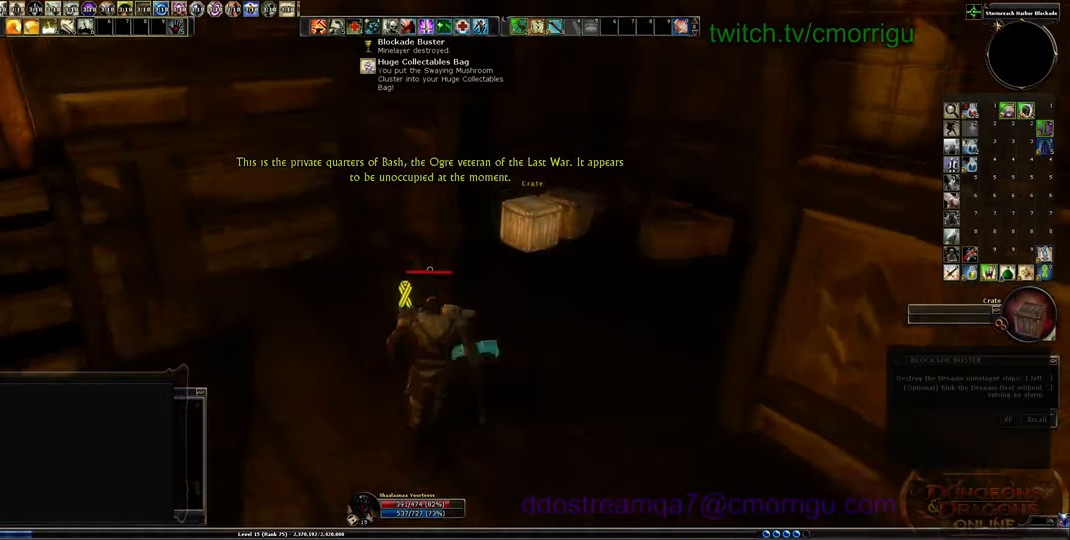
{"keys": ["d", "w"], "events": []}
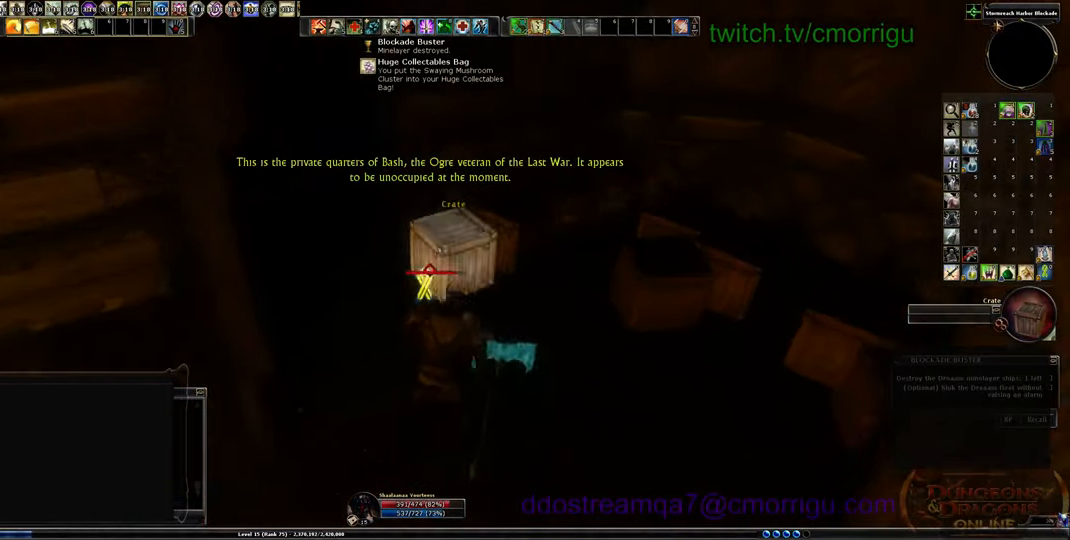
{"keys": [], "events": [[100, "d", "up"], [100, "w", "up"]]}
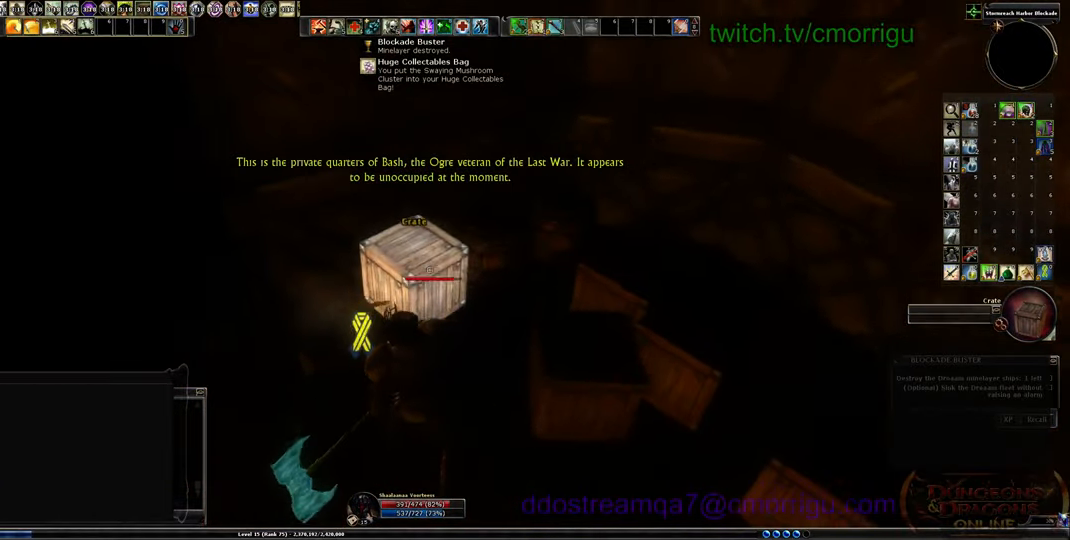
{"keys": ["1"], "events": [[133, "w", "down"], [300, "w", "up"], [500, "1", "down"]]}
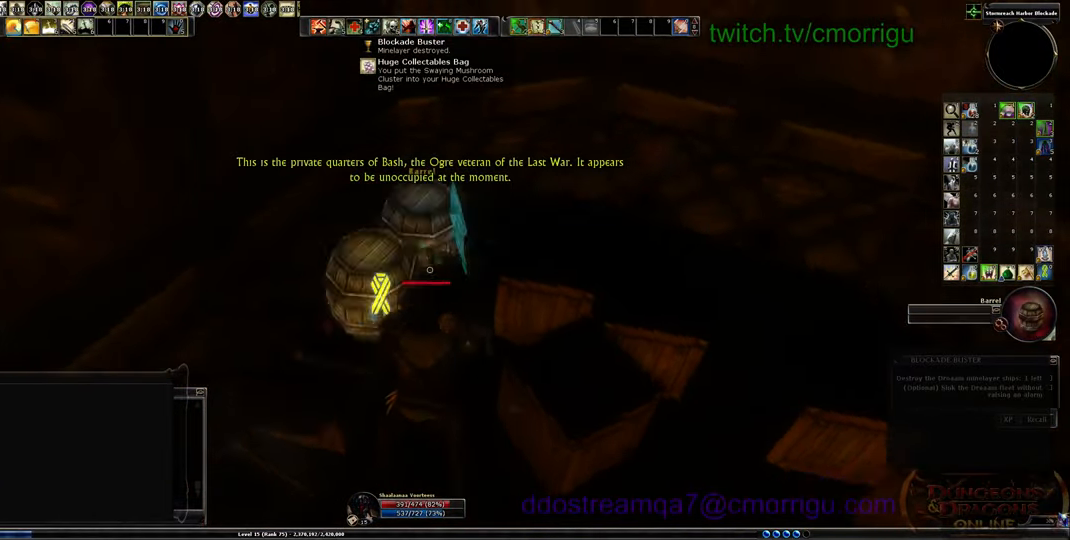
{"keys": [], "events": [[200, "1", "up"]]}
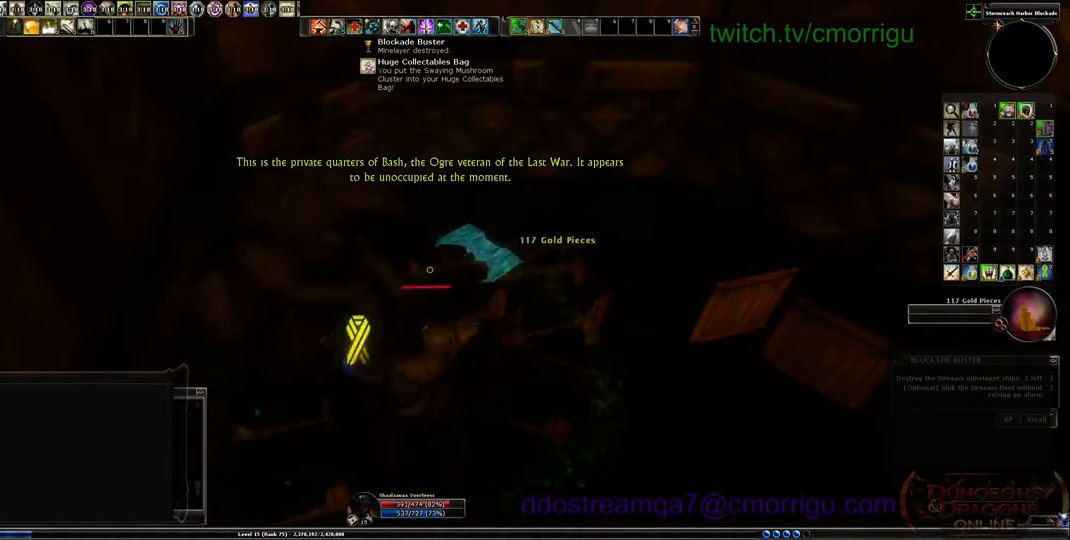
{"keys": ["d", "w"], "events": [[433, "d", "down"], [466, "w", "down"]]}
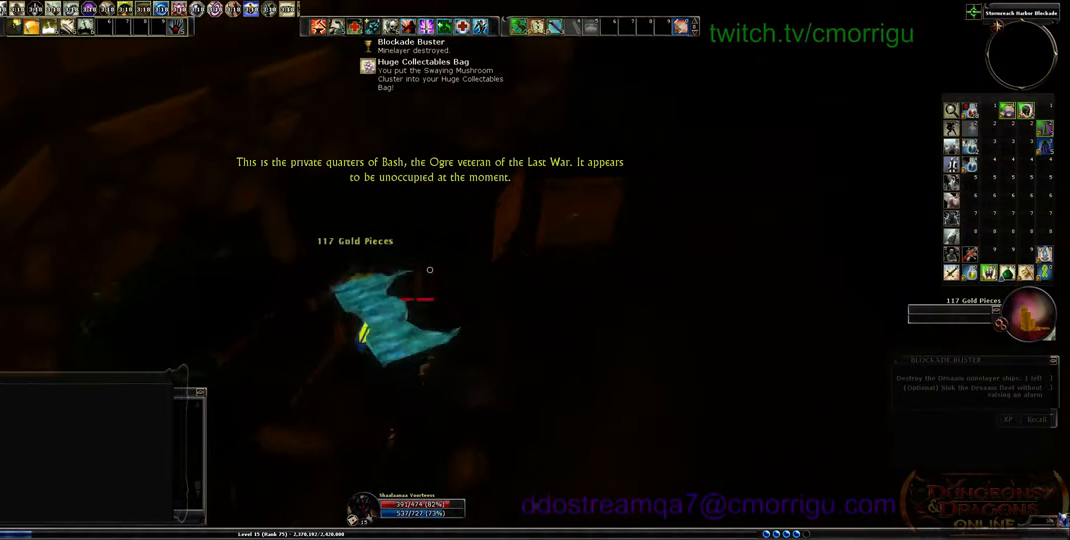
{"keys": [], "events": [[200, "d", "up"], [200, "w", "up"]]}
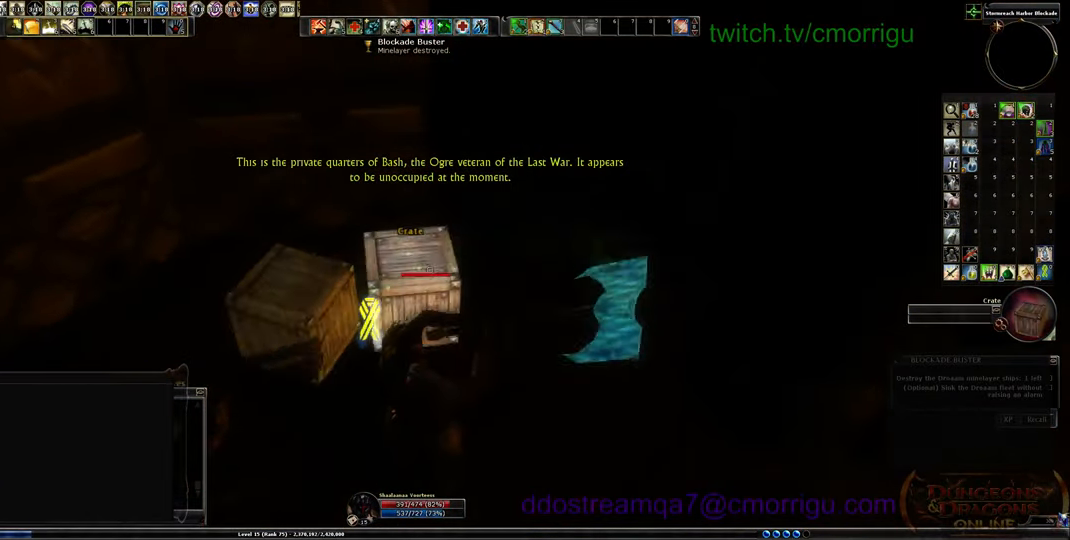
{"keys": [], "events": []}
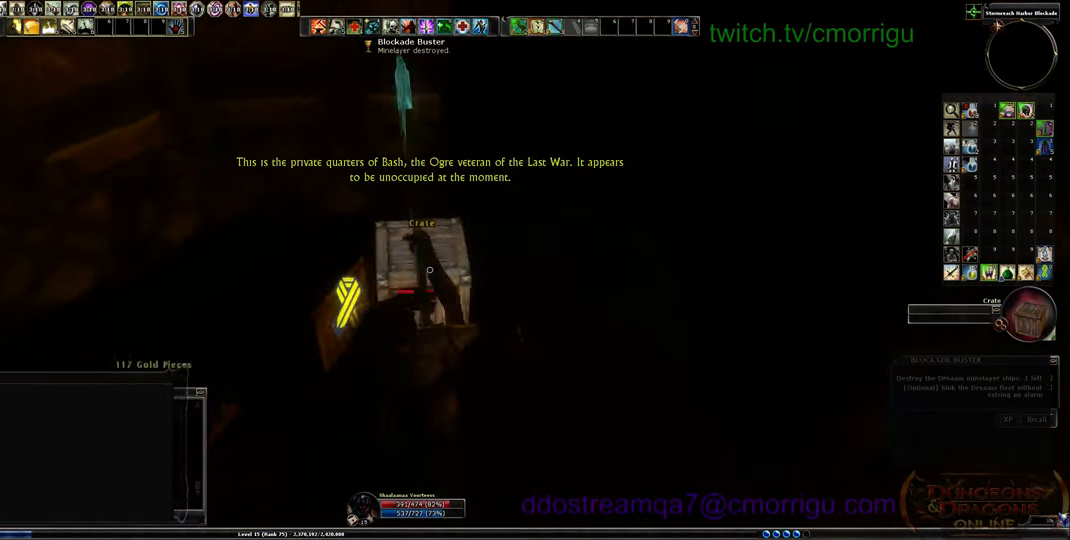
{"keys": [], "events": []}